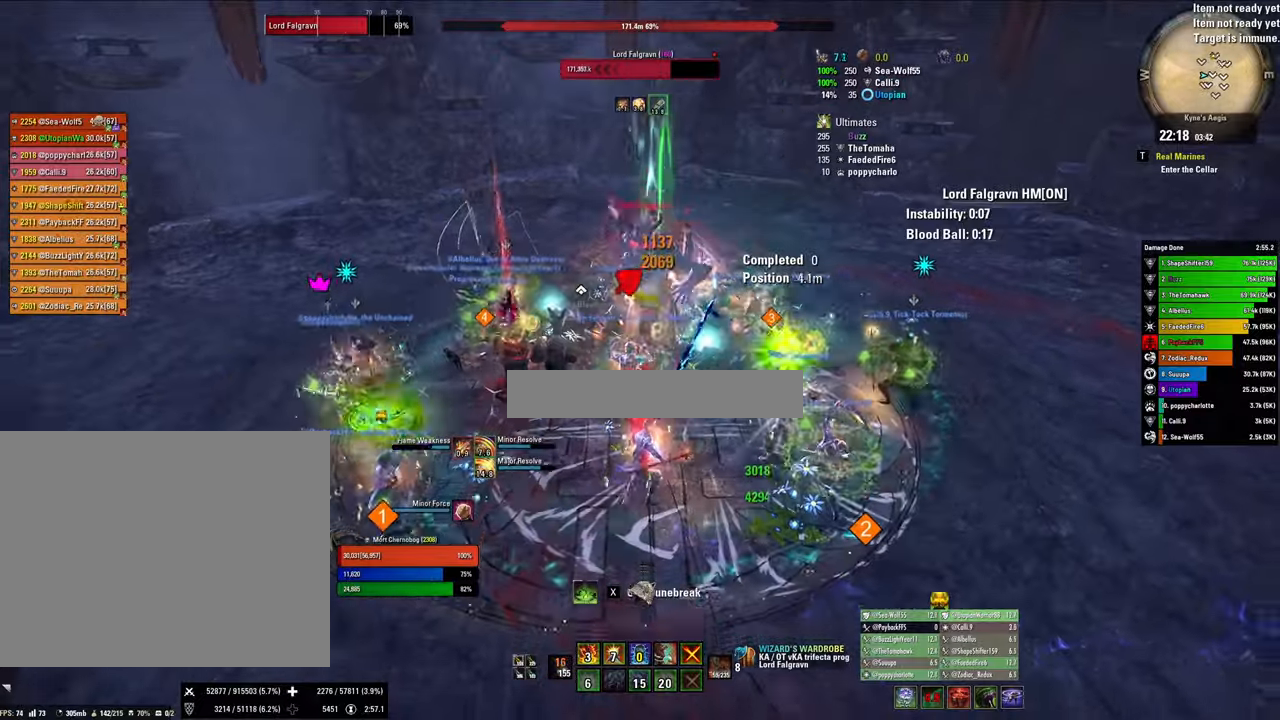
Gameplay with keyboard and mouse; each line is a JSON object with the keys and mouse buttons held at the frame after it. "events" lists presses ("down") and releases ("up") of "1", "2", "3", "4", "5", "a", "alt", "b", "c", "ctrl", "d", "e", "f", "g", "q", "r", "s", "shift", "space", "t", "tab", "tilde", "v", "w", "x", "z", "mouse_left", "mouse_wheel", "mouse_right", "mouse_mb4" and "mouse_mb5" between this image and that frame as [ms after this image, input, new state], when the widget could be followed in between. "mouse_left", "mouse_wheel", "mouse_right", "mouse_mb4", "mouse_mb5" = the "left", "wheel", "right", "mb4", "mb5" buttons of the "mouse" list. No other keys are recorded. "wheel" means that the mouse wheel is clicked or scrolled. Mouse movement is not recorded.
{"keys": ["q"], "mouse": [], "events": [[200, "mouse_left", "up"], [234, "s", "up"], [334, "1", "down"], [434, "1", "up"], [500, "q", "down"]]}
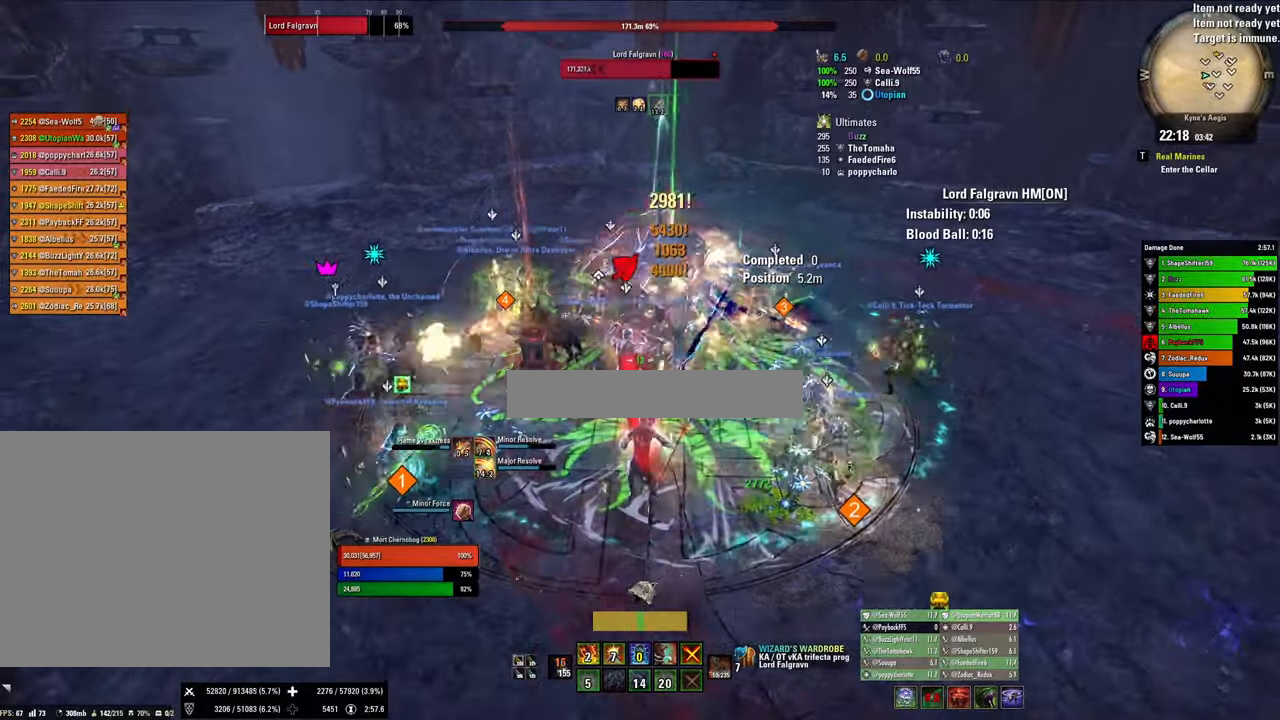
{"keys": [], "mouse": [], "events": [[100, "q", "up"], [167, "x", "down"], [334, "mouse_left", "down"], [334, "x", "up"], [500, "mouse_left", "up"]]}
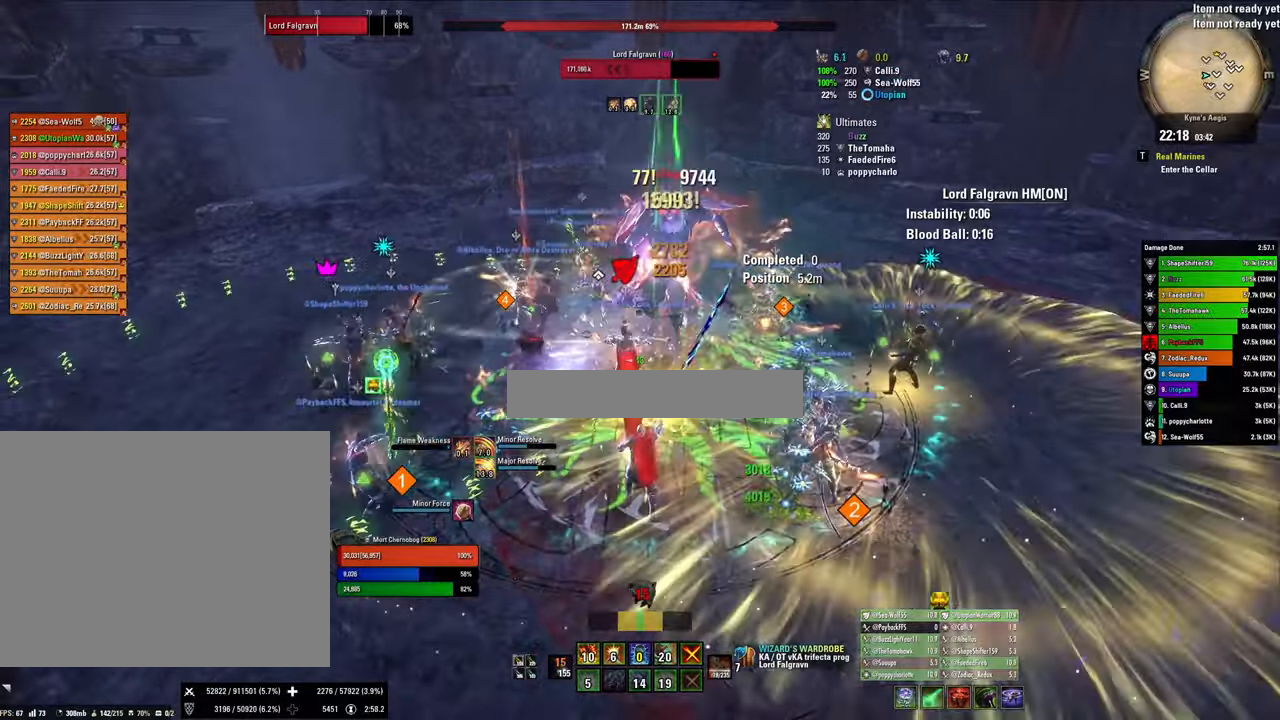
{"keys": ["x"], "mouse": [], "events": [[34, "mouse_left", "down"], [167, "mouse_left", "up"], [234, "2", "down"], [267, "q", "down"], [300, "2", "up"], [400, "q", "up"], [467, "x", "down"]]}
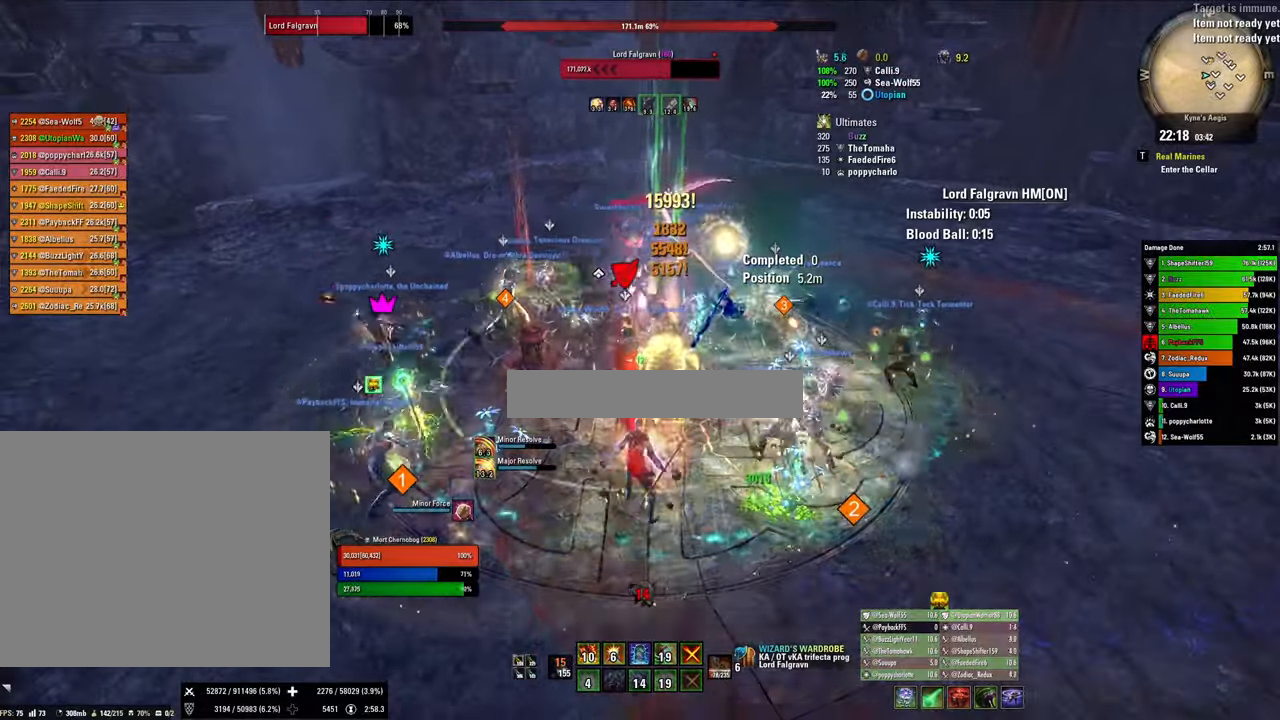
{"keys": [], "mouse": ["left"], "events": [[100, "x", "up"], [200, "s", "down"], [434, "mouse_left", "down"], [467, "s", "up"]]}
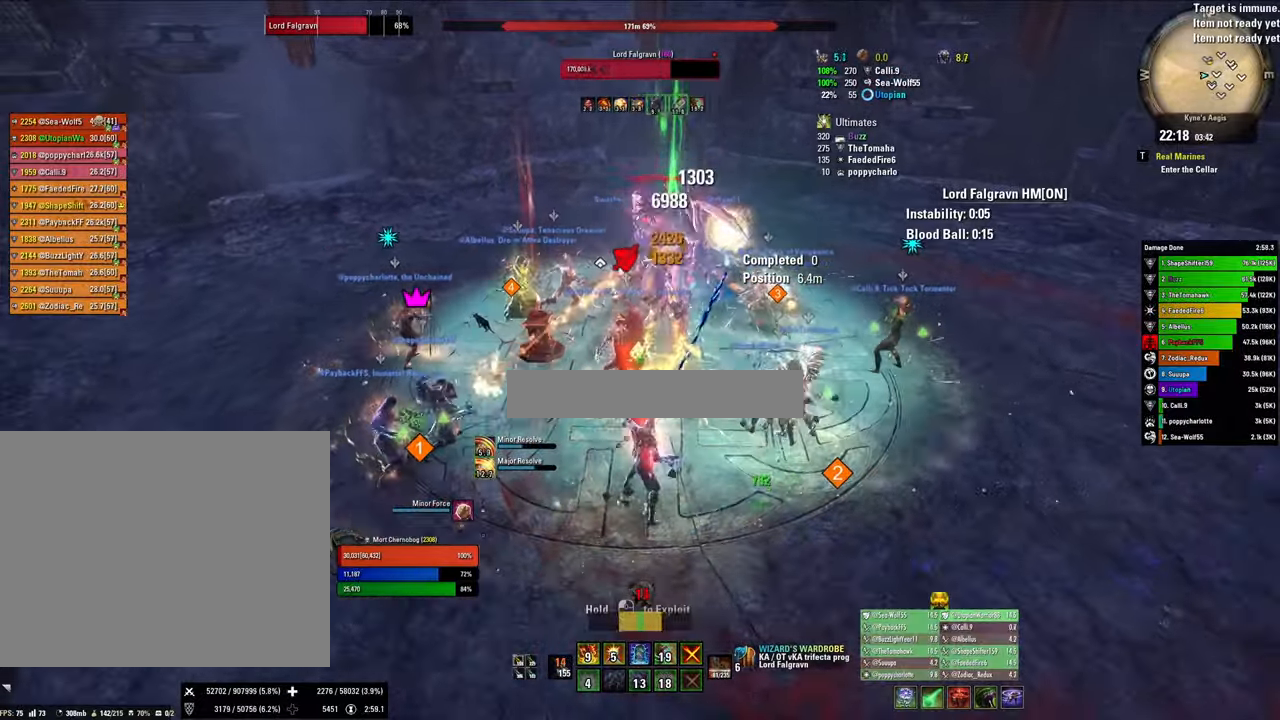
{"keys": ["x"], "mouse": [], "events": [[67, "3", "down"], [67, "mouse_left", "up"], [167, "3", "up"], [500, "x", "down"]]}
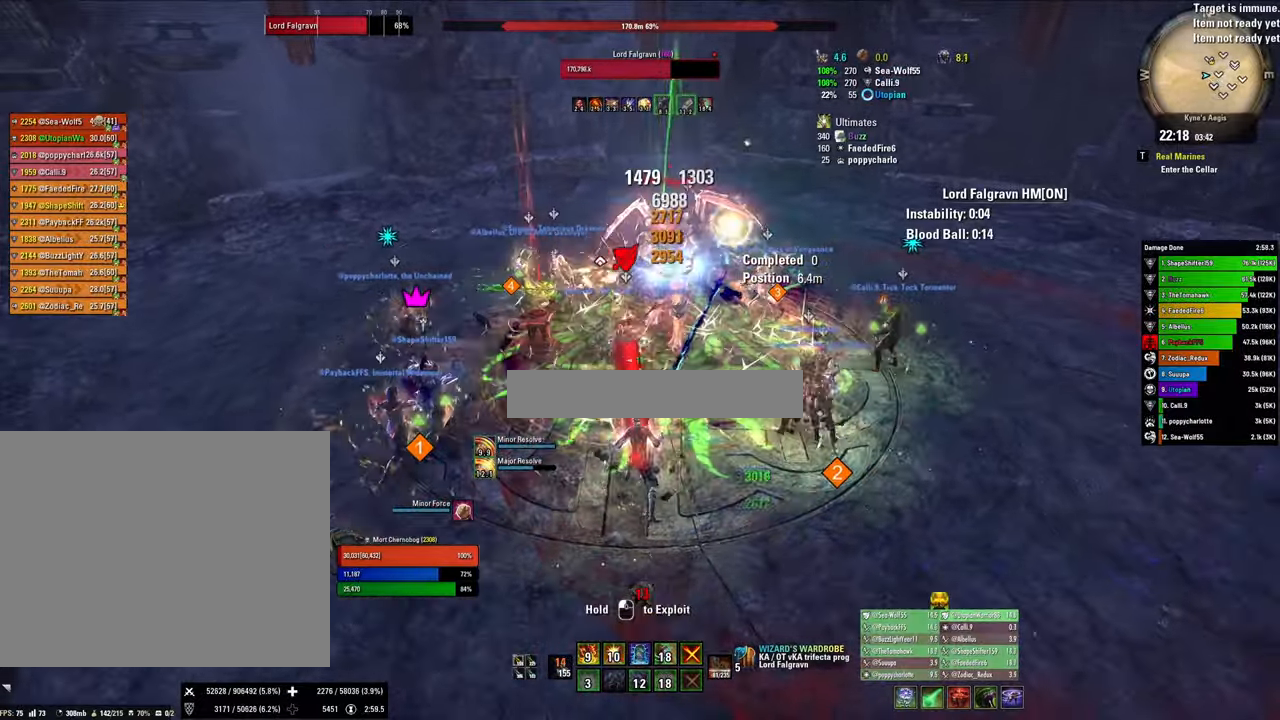
{"keys": [], "mouse": ["right"], "events": [[167, "x", "up"], [267, "v", "down"], [400, "v", "up"], [467, "mouse_right", "down"]]}
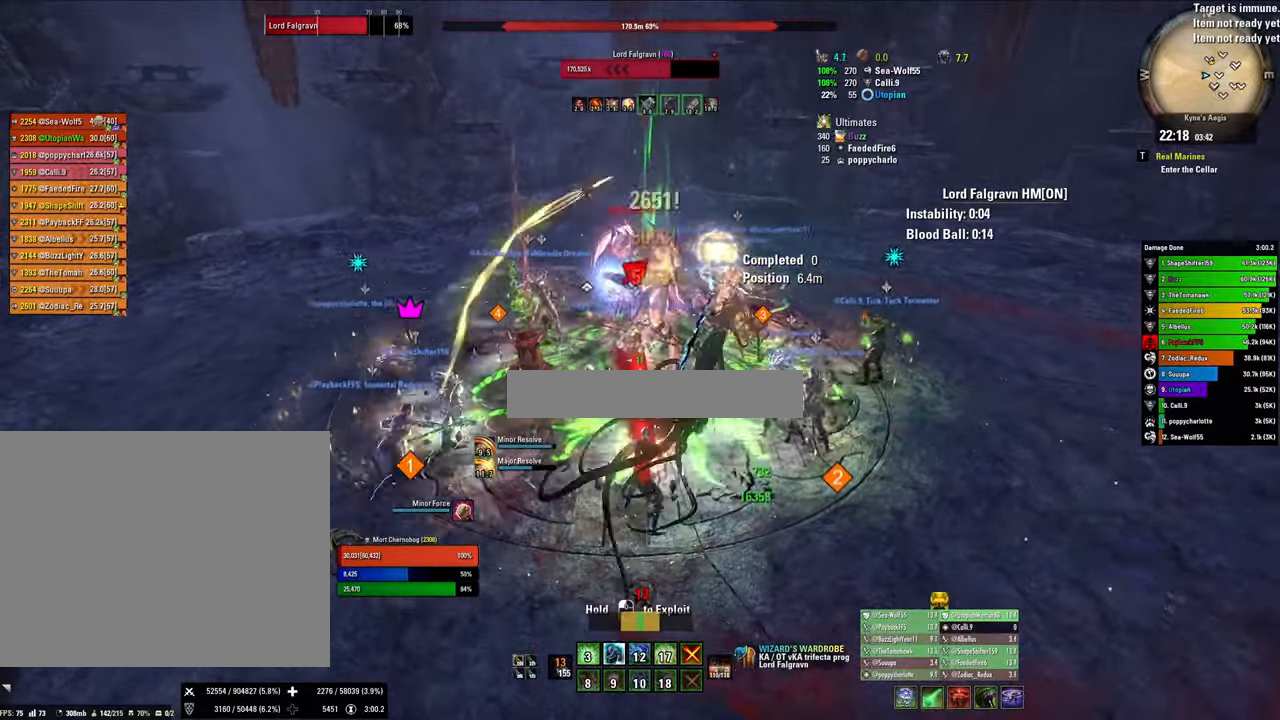
{"keys": ["2"], "mouse": ["right"], "events": [[34, "s", "down"], [234, "s", "up"], [334, "2", "down"], [434, "2", "up"], [467, "2", "down"]]}
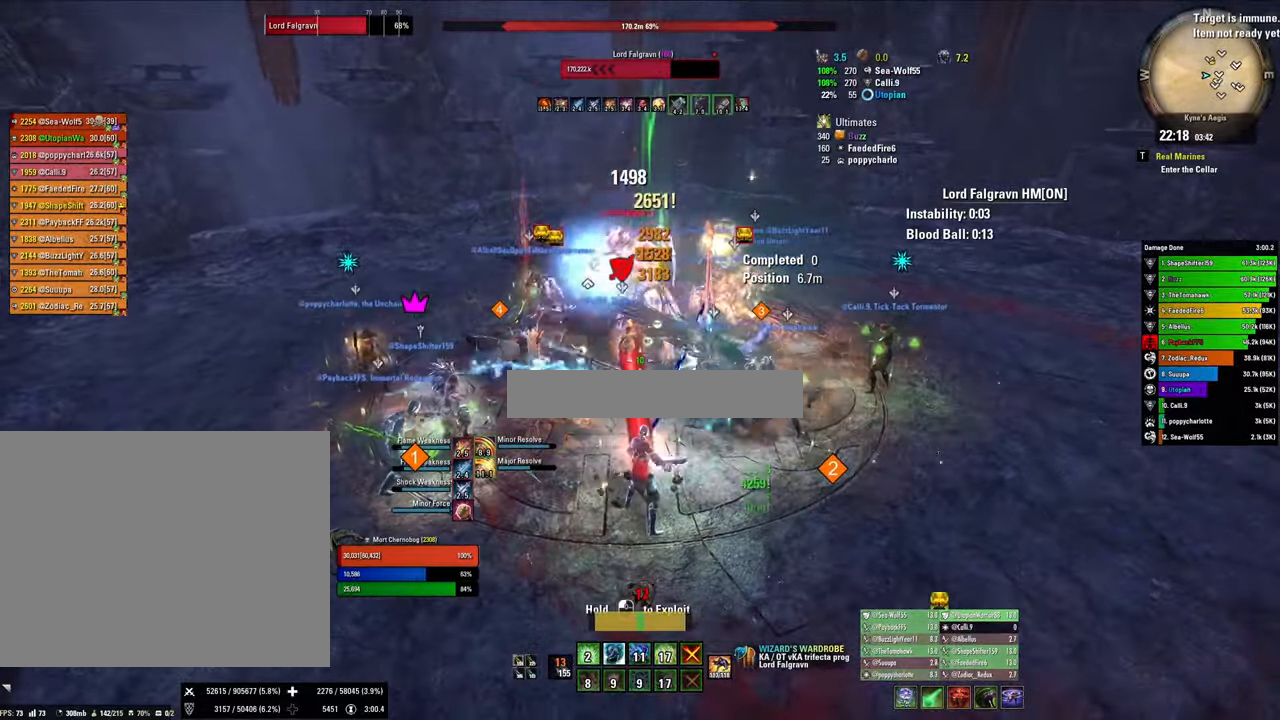
{"keys": [], "mouse": ["right"], "events": [[67, "2", "up"], [167, "x", "down"], [334, "x", "up"]]}
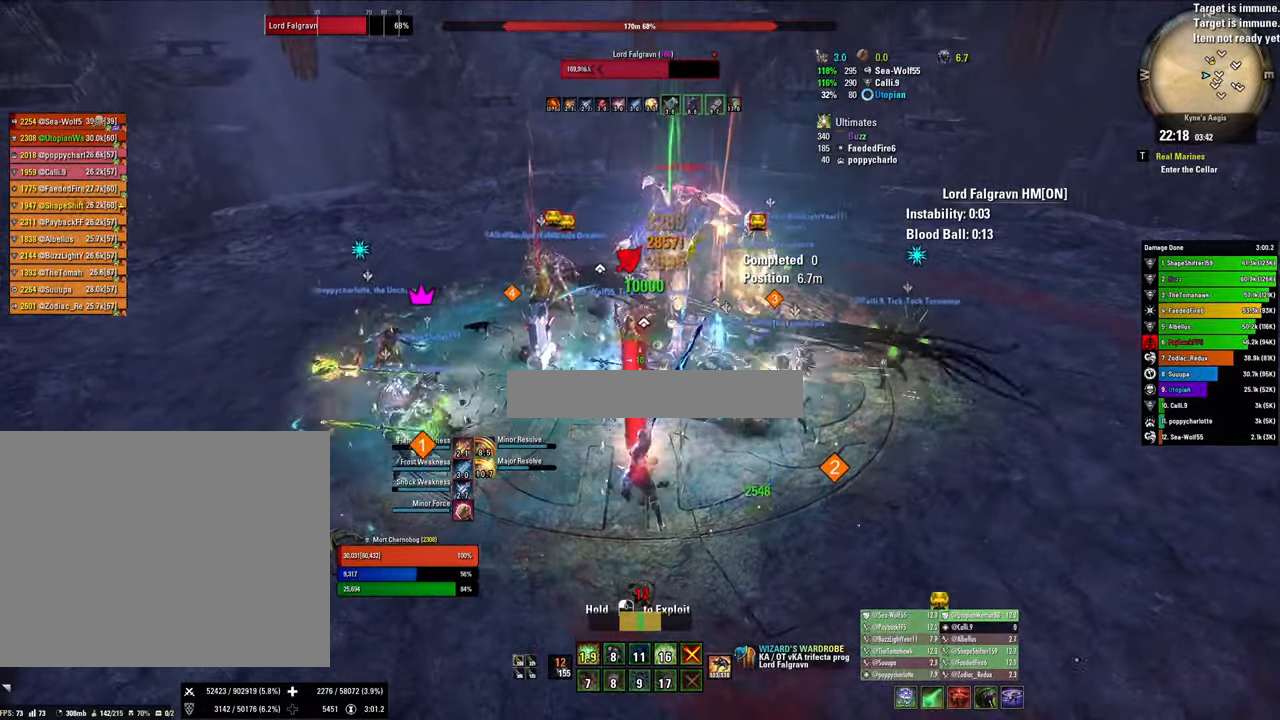
{"keys": ["q"], "mouse": [], "events": [[167, "1", "down"], [167, "mouse_right", "up"], [300, "1", "up"], [367, "1", "down"], [467, "1", "up"], [500, "q", "down"]]}
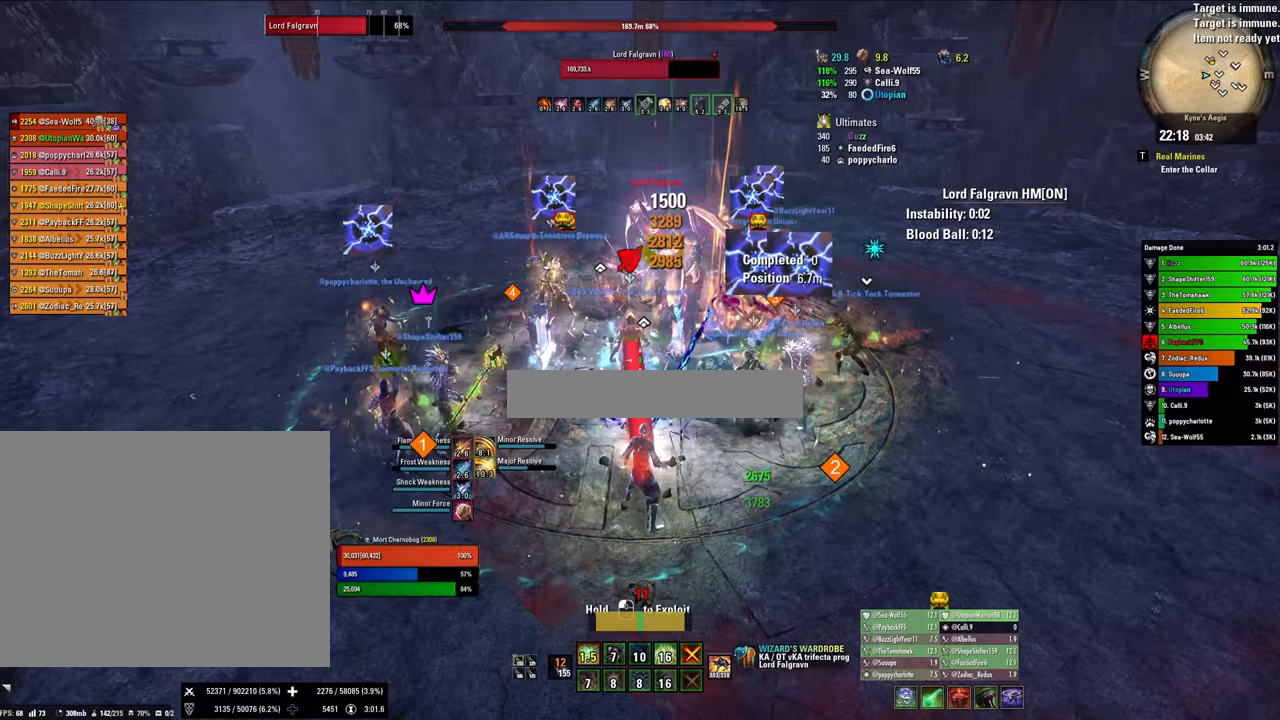
{"keys": [], "mouse": [], "events": [[133, "q", "up"], [200, "x", "down"], [333, "v", "down"], [333, "x", "up"], [433, "v", "up"]]}
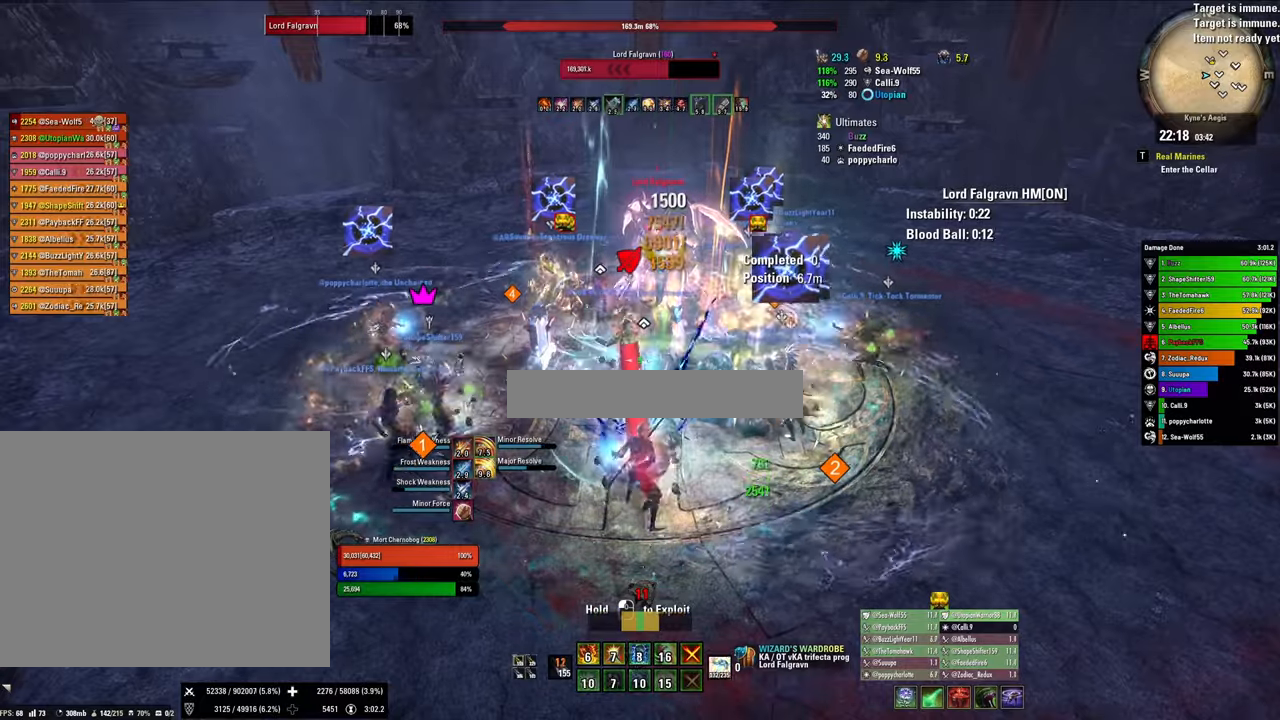
{"keys": ["s", "v"], "mouse": [], "events": [[200, "a", "down"], [433, "a", "up"], [433, "s", "down"], [500, "v", "down"]]}
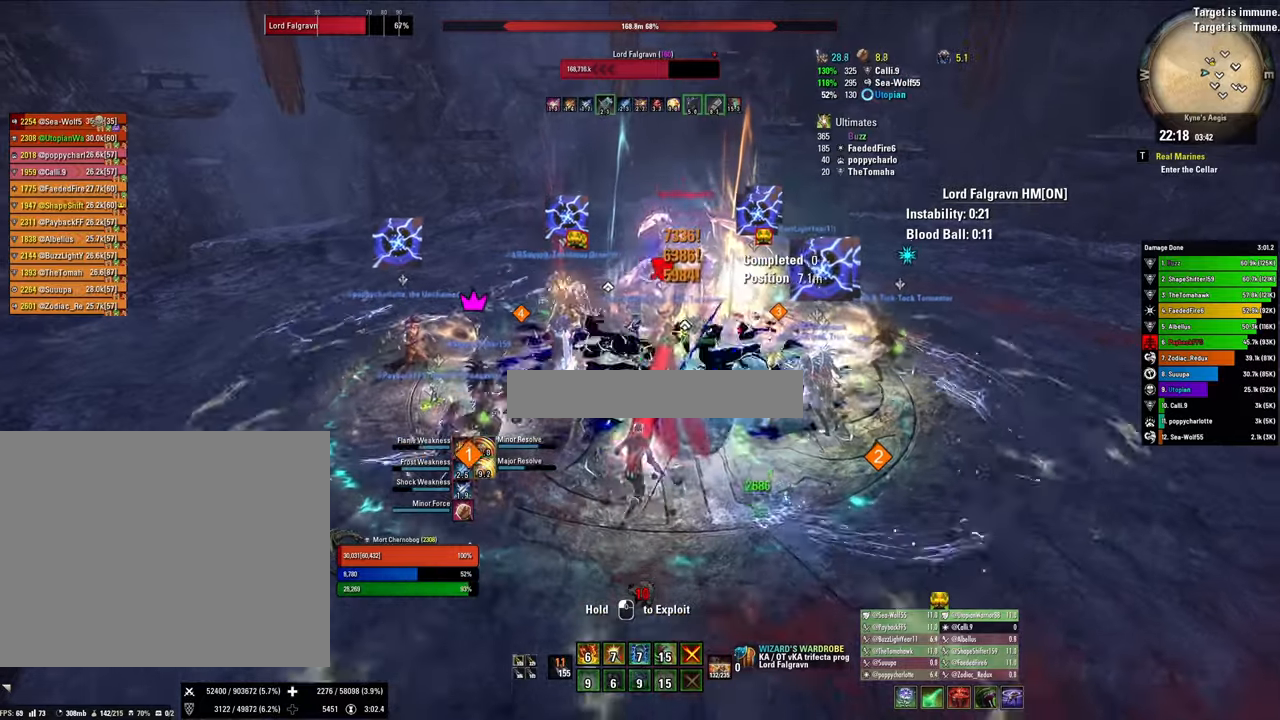
{"keys": [], "mouse": ["right"], "events": [[67, "v", "up"], [167, "mouse_right", "down"], [233, "s", "up"], [267, "4", "down"], [367, "4", "up"]]}
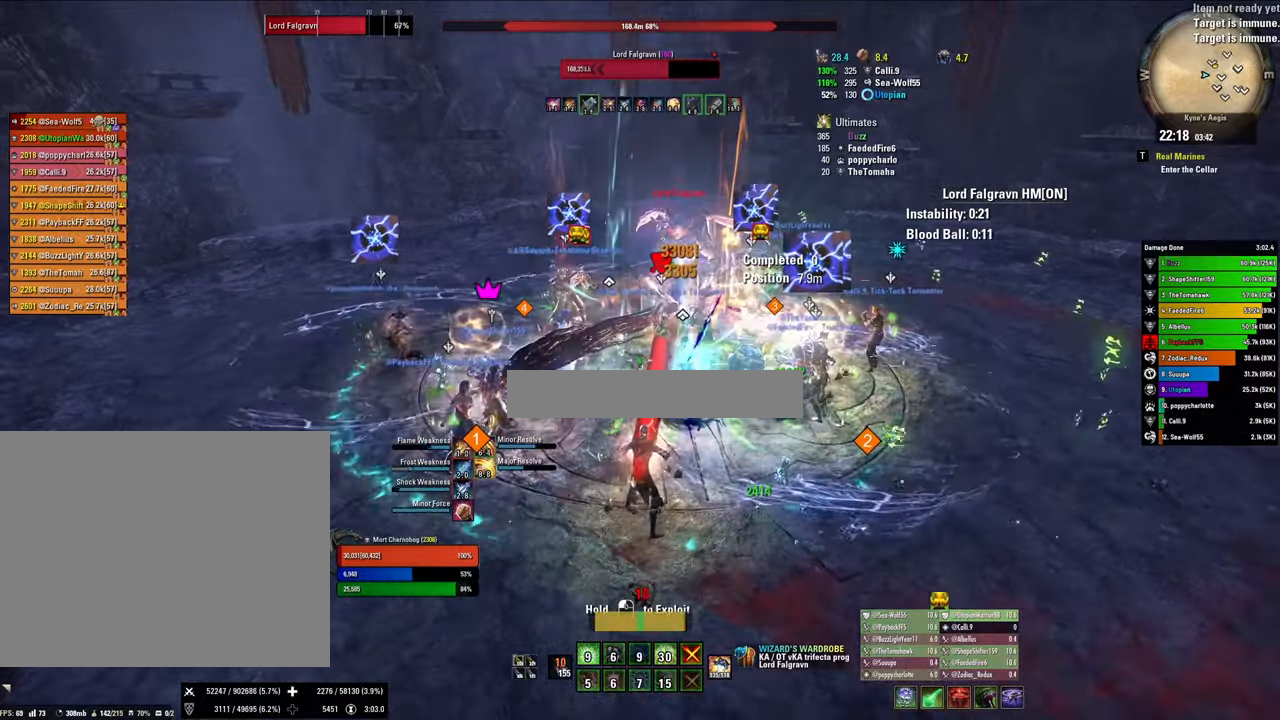
{"keys": [], "mouse": ["right"], "events": [[200, "x", "down"], [300, "x", "up"], [367, "d", "down"], [500, "d", "up"]]}
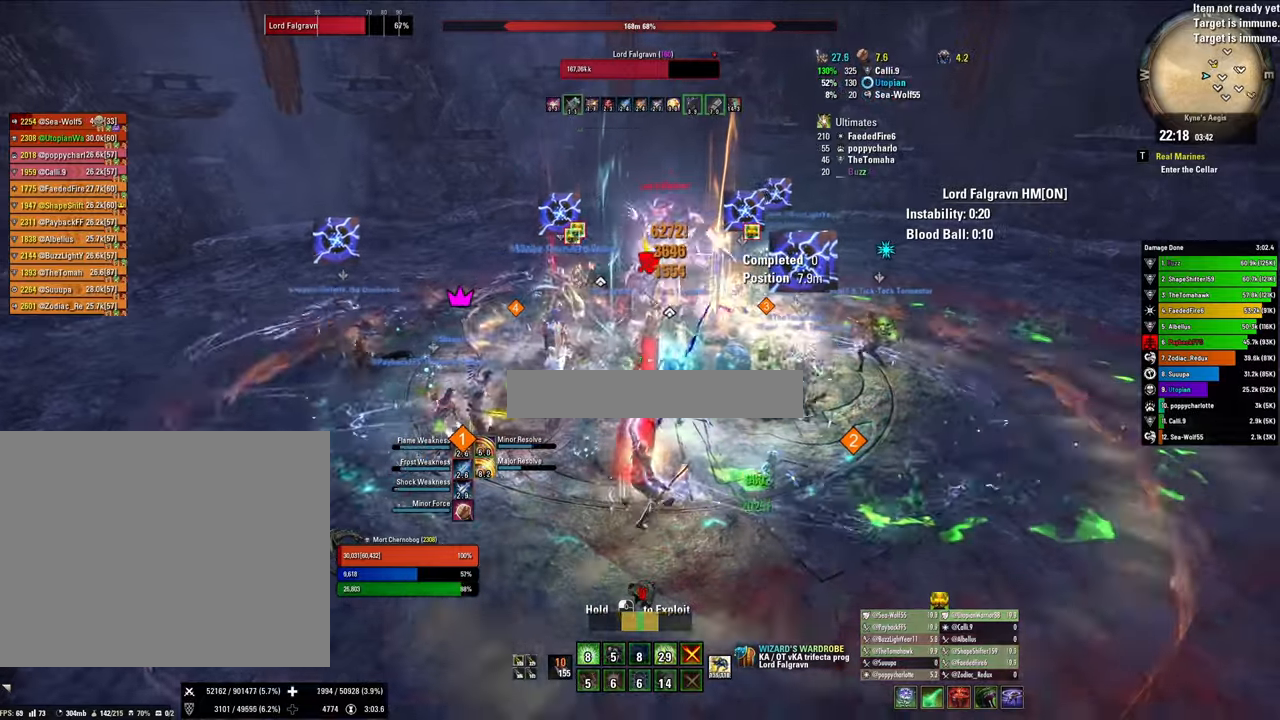
{"keys": [], "mouse": ["right"], "events": [[333, "1", "down"], [467, "1", "up"]]}
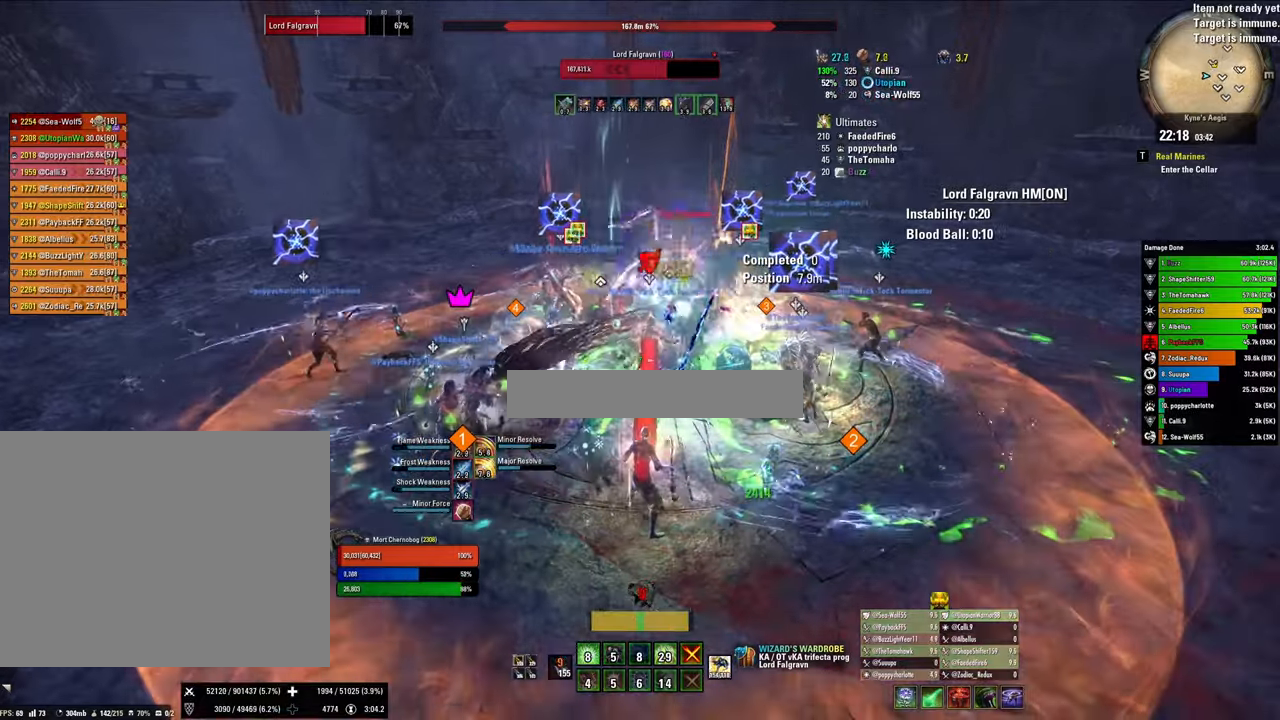
{"keys": ["v", "x"], "mouse": ["right"], "events": [[33, "1", "down"], [167, "1", "up"], [267, "q", "down"], [400, "q", "up"], [400, "x", "down"], [467, "v", "down"]]}
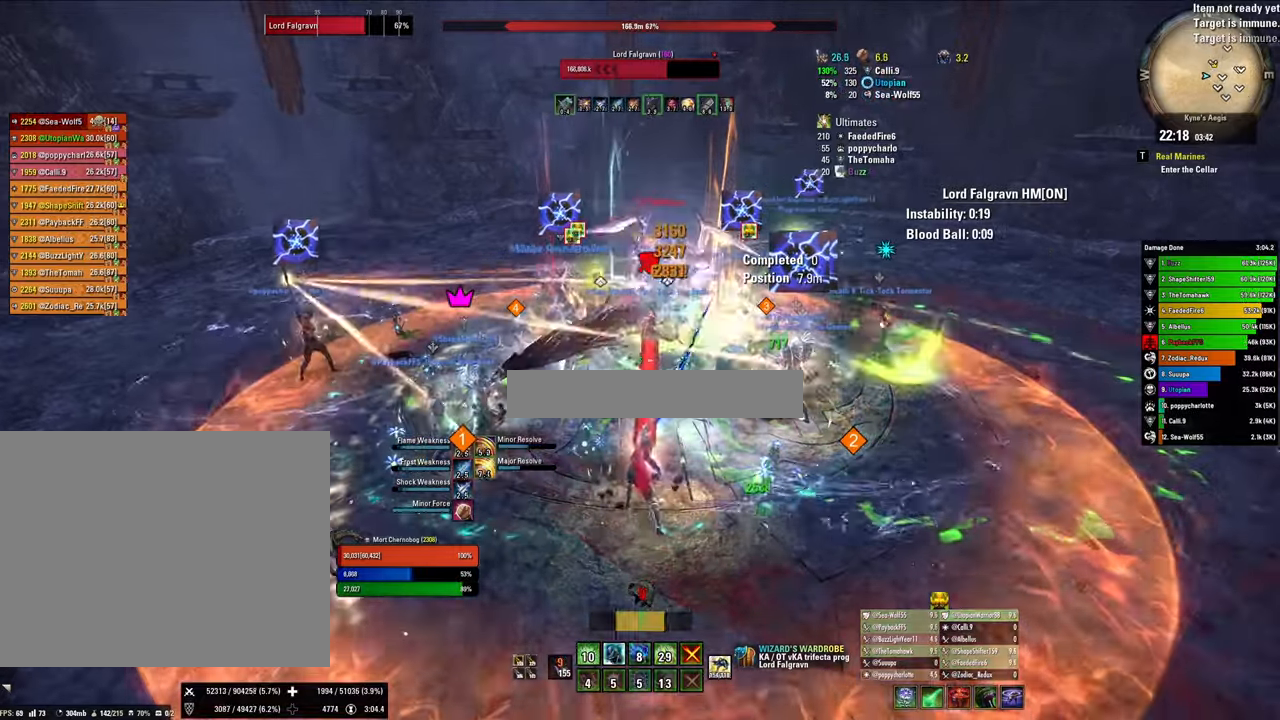
{"keys": ["x"], "mouse": ["right"], "events": [[100, "v", "up"], [100, "x", "up"], [233, "2", "down"], [333, "2", "up"], [333, "q", "down"], [433, "q", "up"], [467, "x", "down"]]}
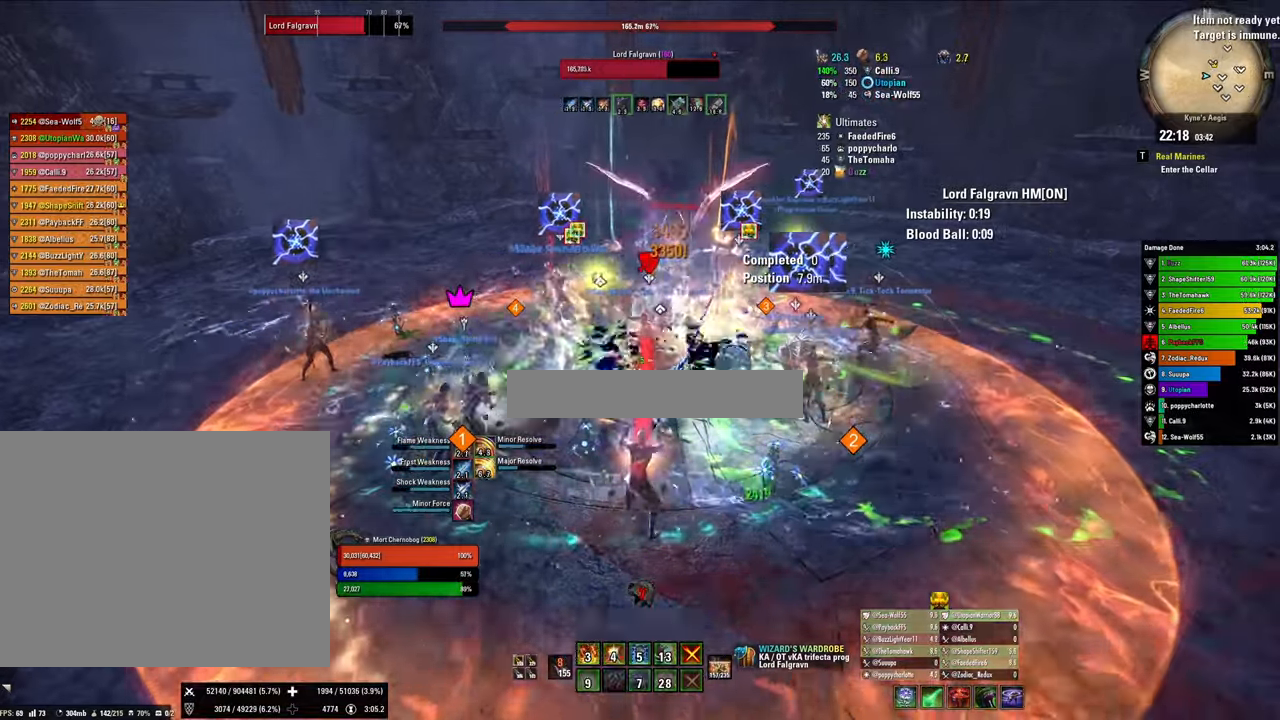
{"keys": [], "mouse": ["right"], "events": [[167, "x", "up"]]}
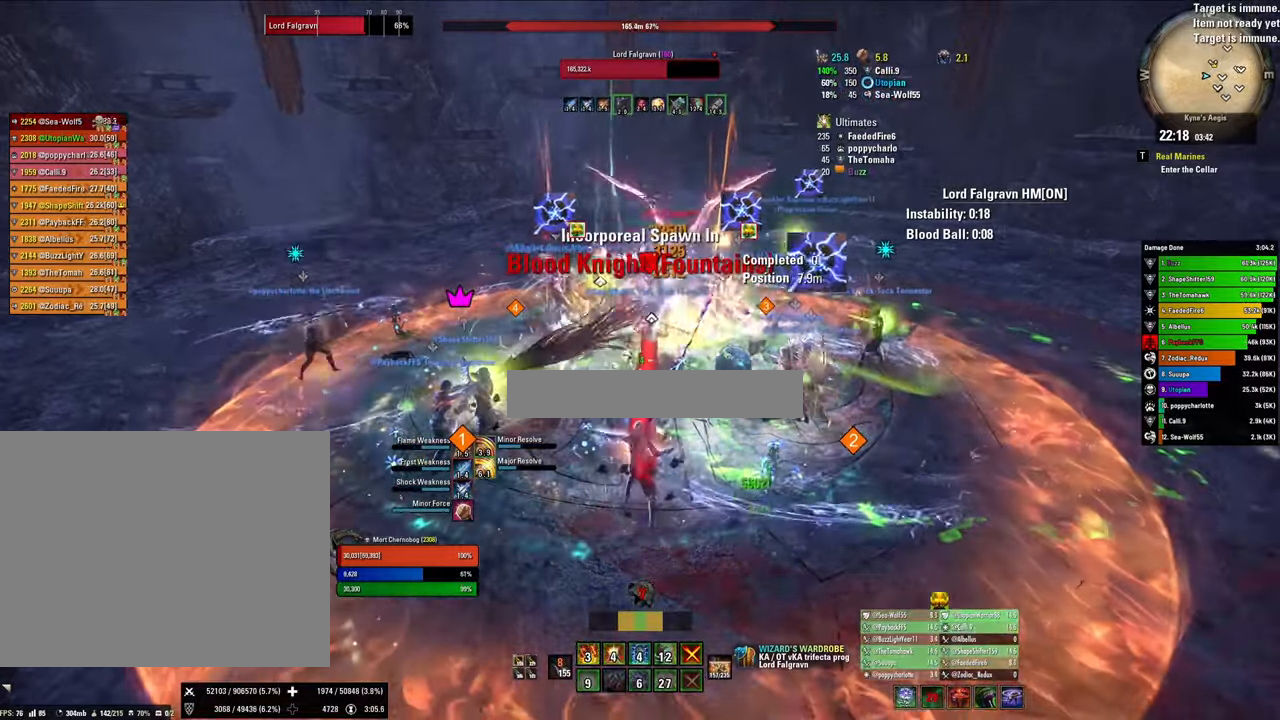
{"keys": ["x"], "mouse": ["right"], "events": [[167, "3", "down"], [267, "3", "up"], [267, "q", "down"], [367, "q", "up"], [467, "x", "down"]]}
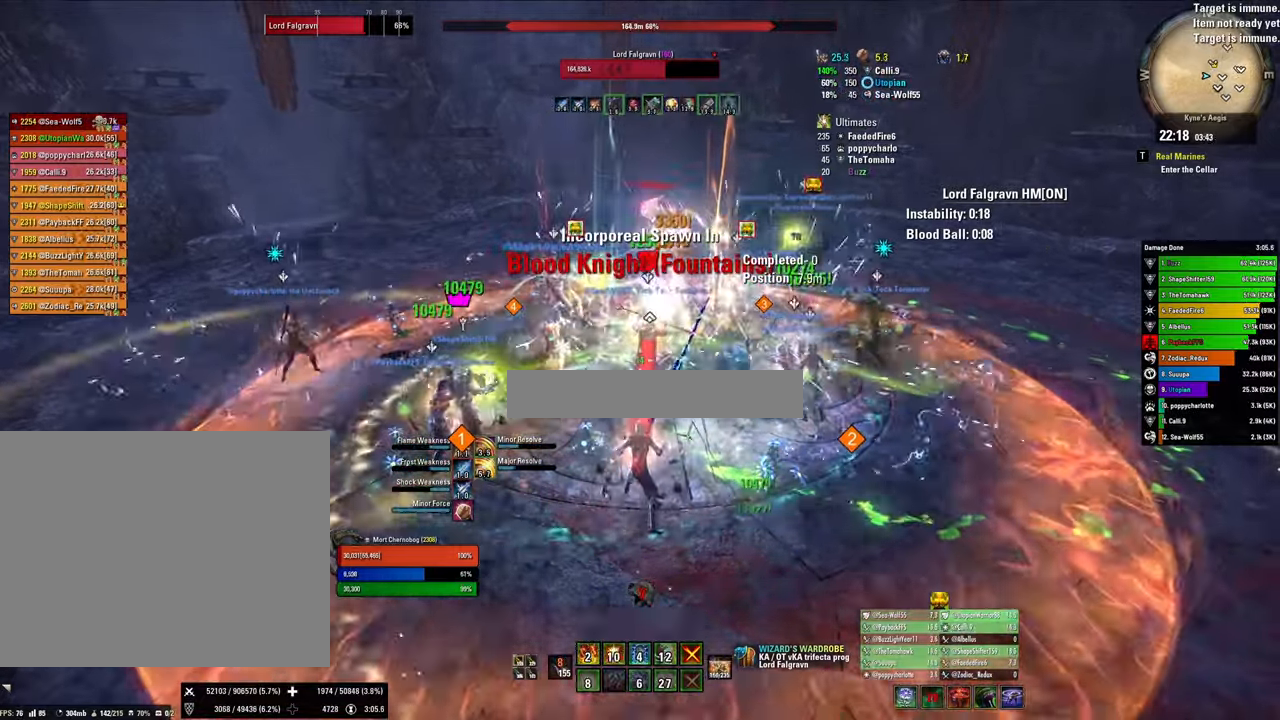
{"keys": ["v", "w"], "mouse": ["right"], "events": [[100, "x", "up"], [433, "v", "down"], [433, "w", "down"]]}
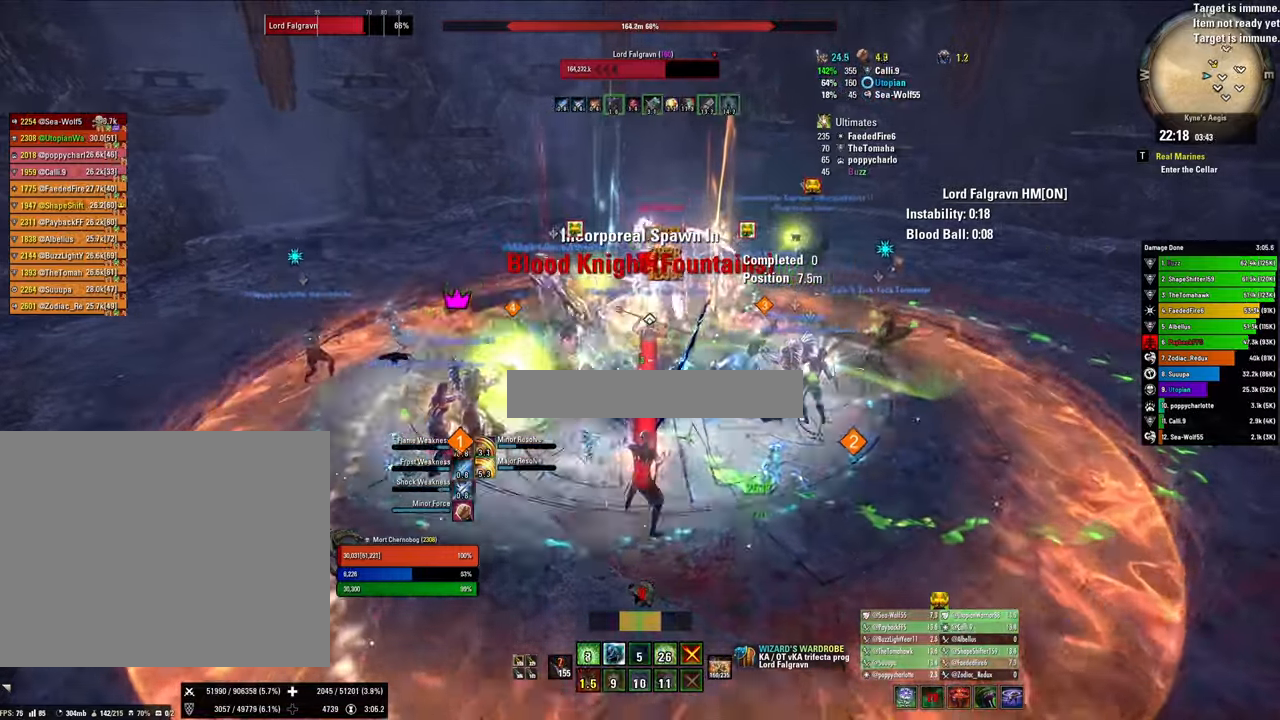
{"keys": [], "mouse": ["right"], "events": [[67, "v", "up"], [167, "mouse_right", "up"], [333, "1", "down"], [333, "mouse_right", "down"], [466, "1", "up"], [466, "w", "up"]]}
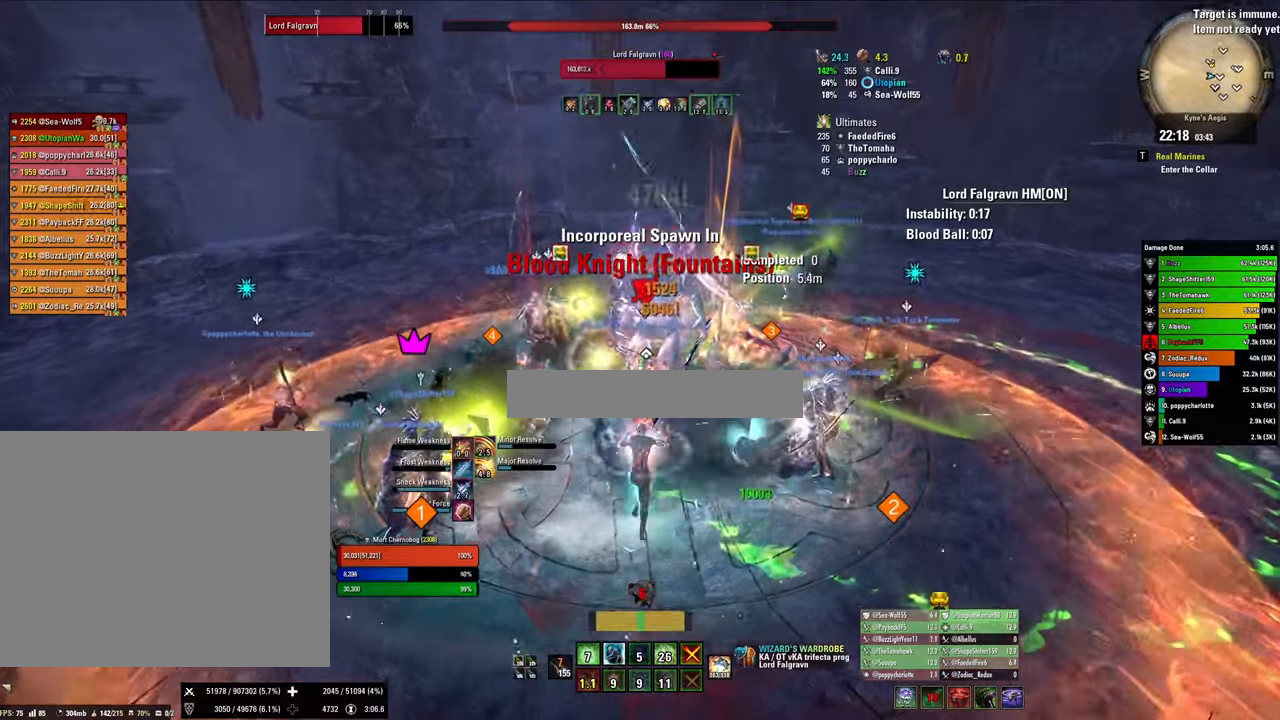
{"keys": ["v"], "mouse": ["right"], "events": [[66, "1", "down"], [166, "1", "up"], [266, "x", "down"], [466, "v", "down"], [466, "x", "up"]]}
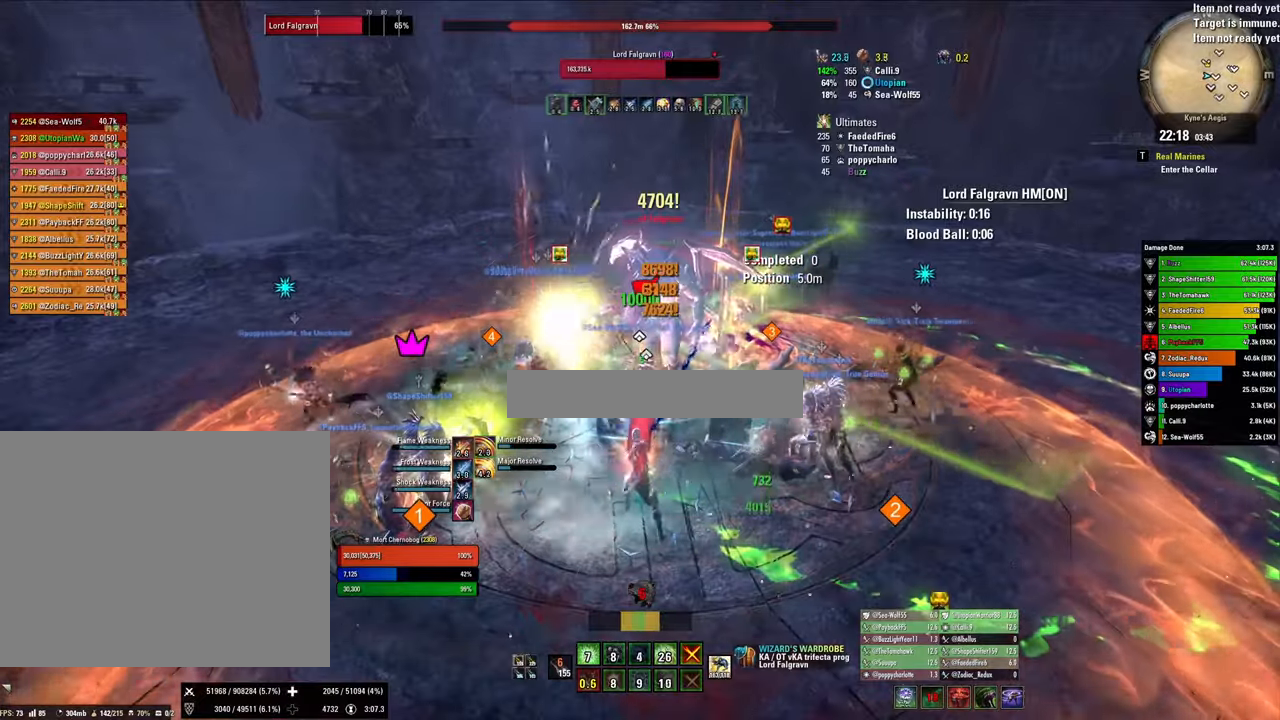
{"keys": [], "mouse": ["left"], "events": [[100, "mouse_right", "up"], [100, "v", "up"], [133, "mouse_left", "down"], [233, "mouse_left", "up"], [333, "mouse_left", "down"], [366, "1", "down"], [433, "mouse_left", "up"], [466, "1", "up"], [466, "mouse_left", "down"]]}
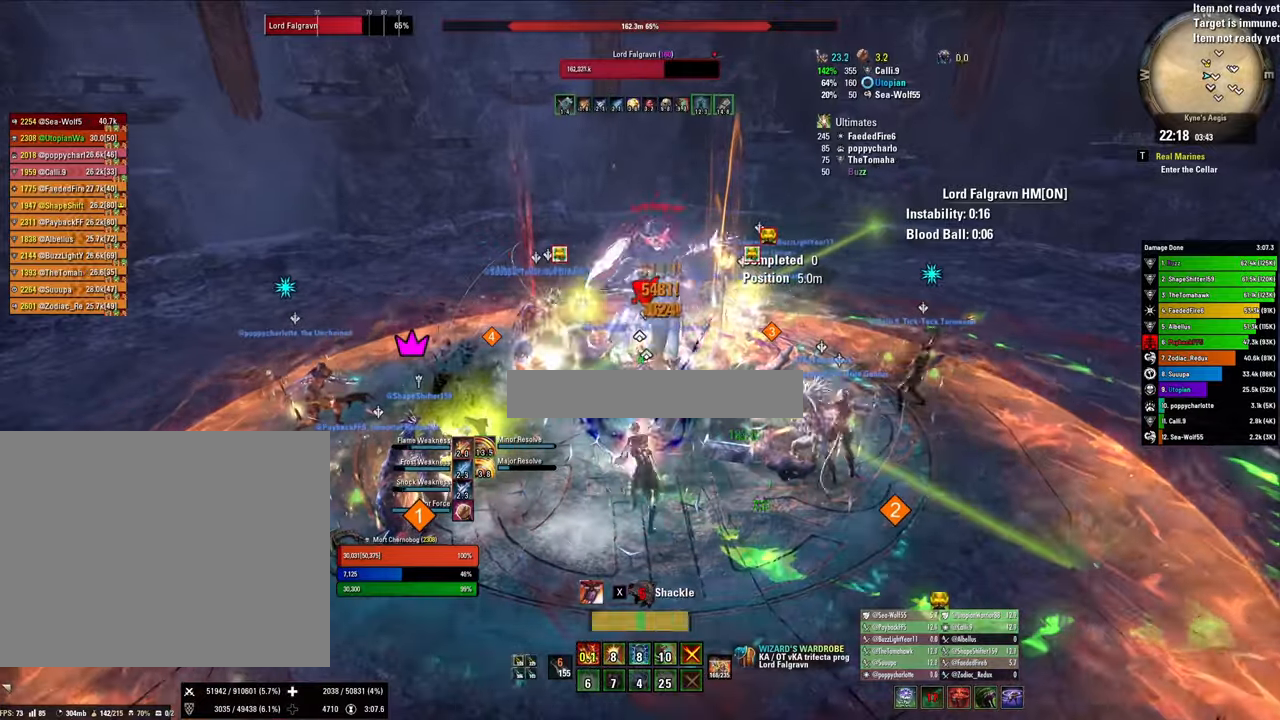
{"keys": [], "mouse": [], "events": [[66, "mouse_left", "up"], [66, "q", "down"], [166, "mouse_left", "down"], [200, "q", "up"], [200, "x", "down"], [266, "mouse_left", "up"], [333, "mouse_left", "down"], [400, "x", "up"], [500, "mouse_left", "up"]]}
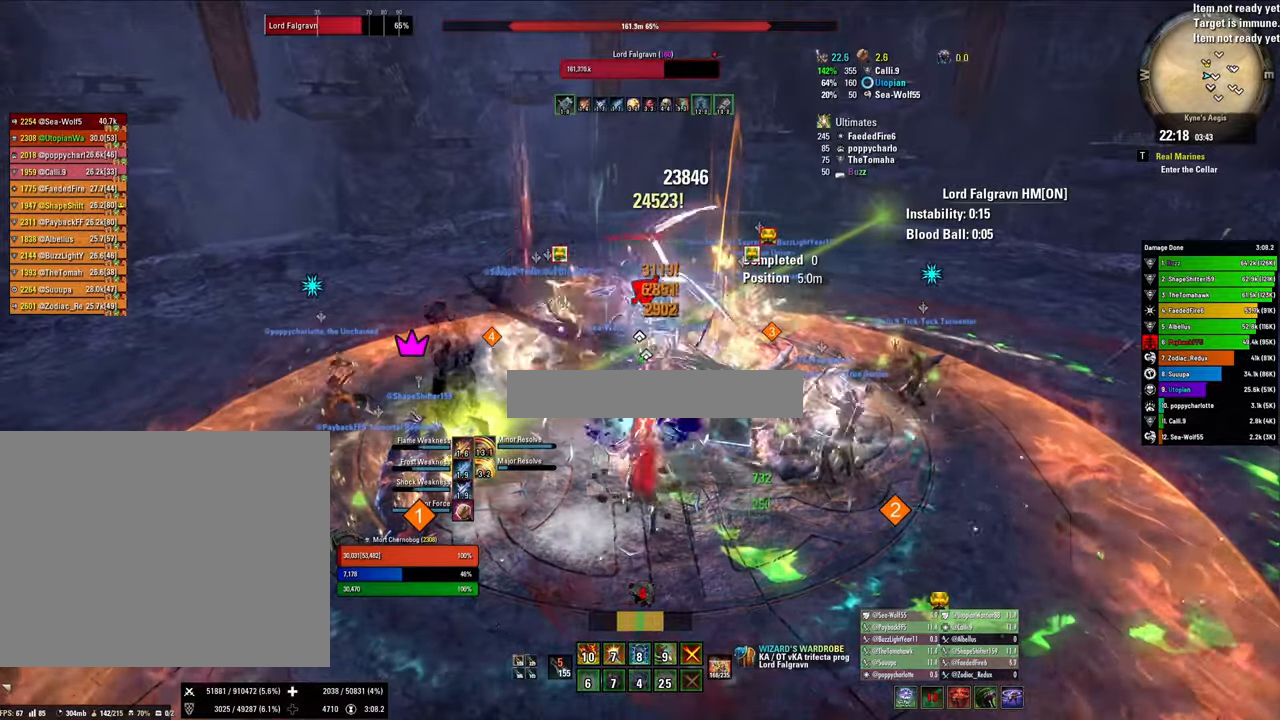
{"keys": ["4"], "mouse": ["left"], "events": [[66, "mouse_left", "down"], [166, "mouse_left", "up"], [266, "mouse_left", "down"], [366, "mouse_left", "up"], [466, "mouse_left", "down"], [500, "4", "down"]]}
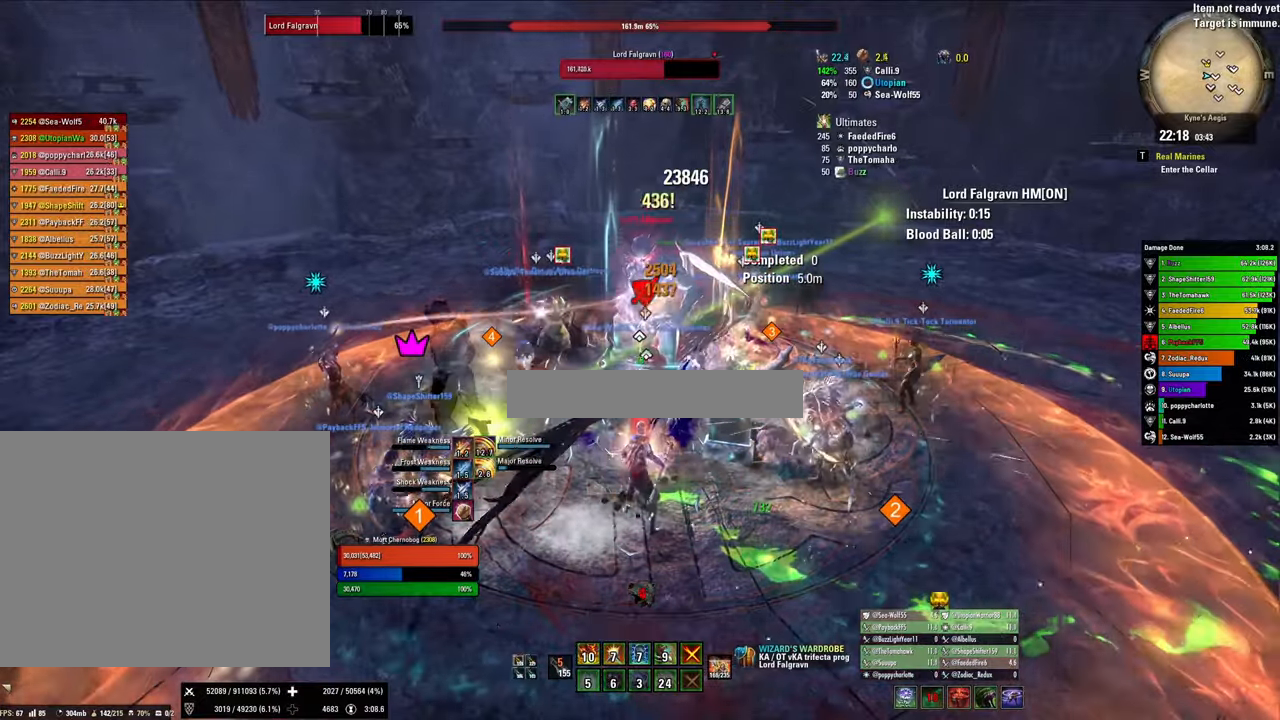
{"keys": [], "mouse": ["left"], "events": [[66, "mouse_left", "up"], [100, "q", "down"], [133, "4", "up"], [233, "q", "up"], [333, "d", "down"], [333, "v", "down"], [433, "d", "up"], [433, "v", "up"], [466, "mouse_left", "down"]]}
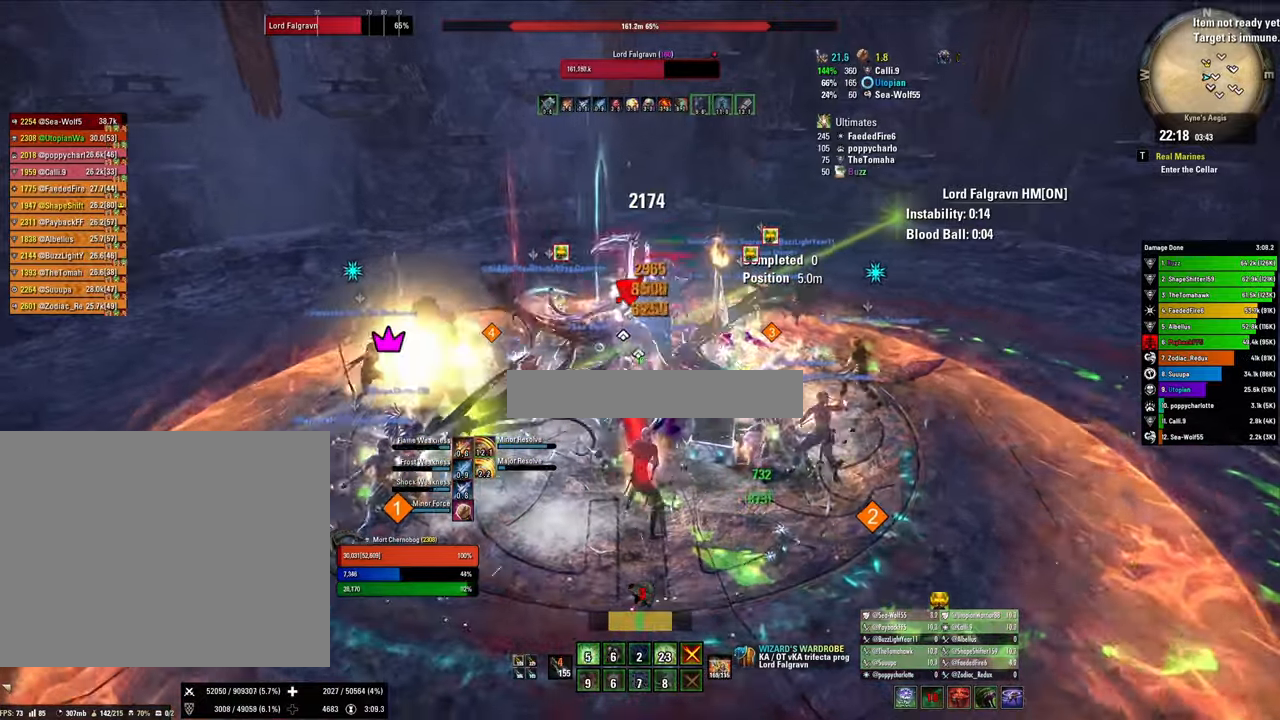
{"keys": ["2", "q"], "mouse": [], "events": [[66, "mouse_left", "up"], [100, "mouse_left", "down"], [200, "mouse_left", "up"], [300, "2", "down"], [300, "mouse_left", "down"], [400, "2", "up"], [400, "mouse_left", "up"], [500, "2", "down"], [500, "q", "down"]]}
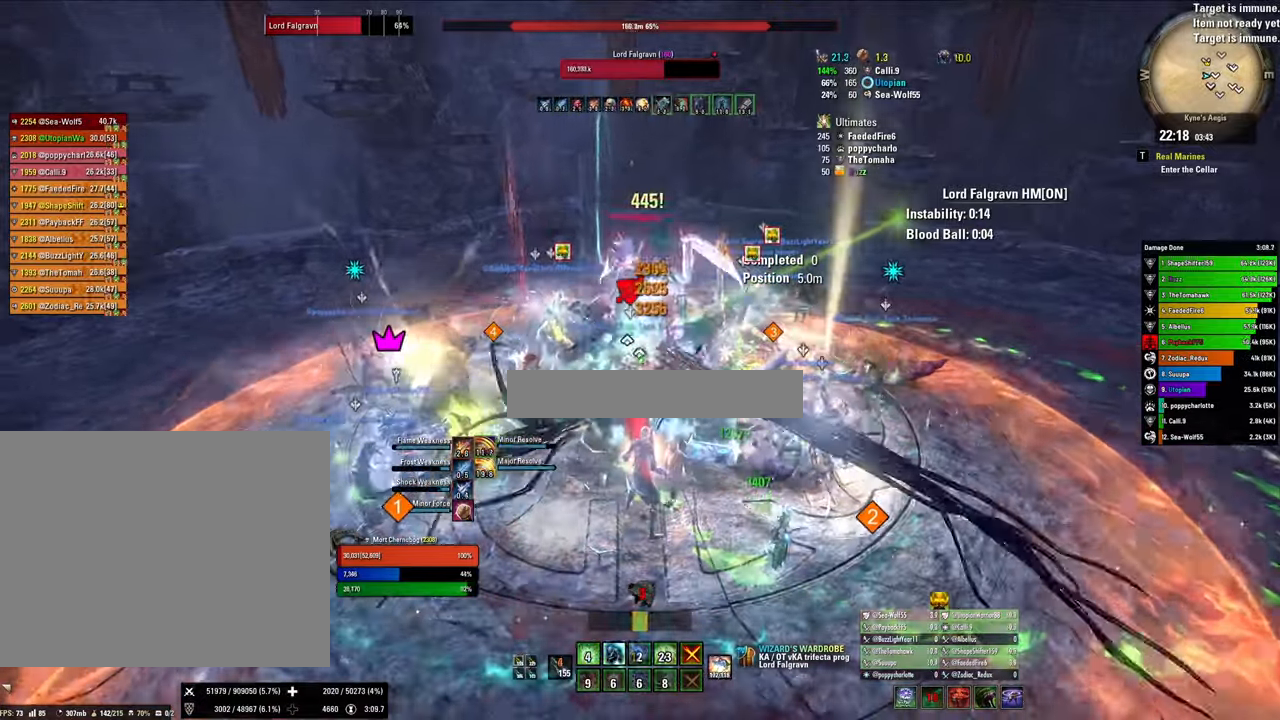
{"keys": [], "mouse": [], "events": [[66, "2", "up"], [166, "q", "up"], [200, "x", "down"], [366, "x", "up"]]}
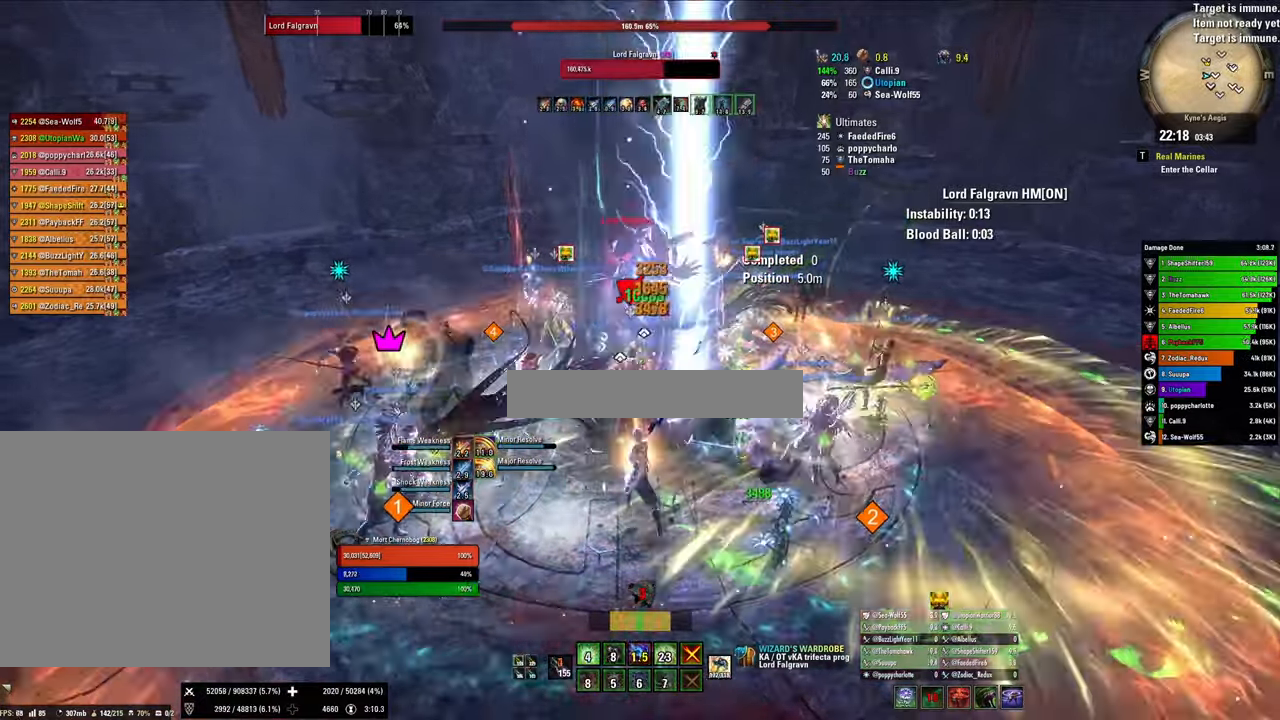
{"keys": [], "mouse": [], "events": [[66, "mouse_left", "down"], [200, "mouse_left", "up"], [233, "mouse_left", "down"], [333, "3", "down"], [366, "mouse_left", "up"], [433, "3", "up"]]}
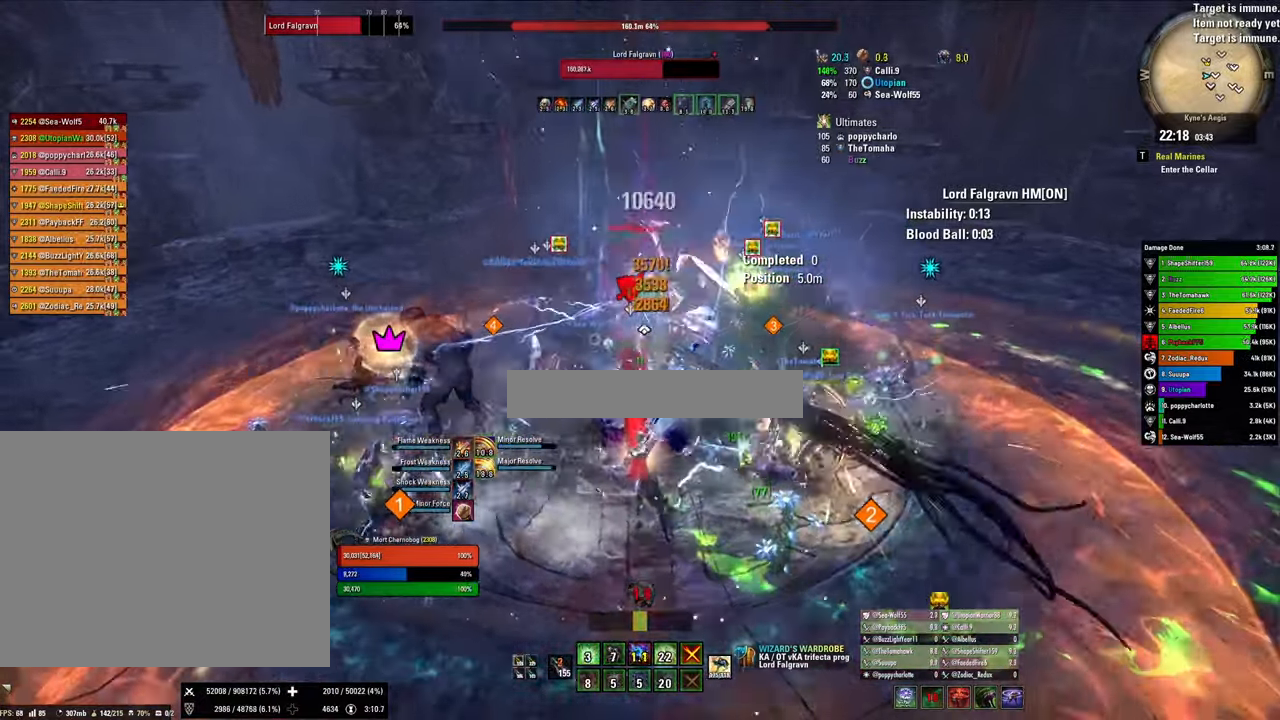
{"keys": ["x"], "mouse": [], "events": [[33, "3", "down"], [100, "3", "up"], [166, "3", "down"], [300, "3", "up"], [300, "q", "down"], [500, "q", "up"], [500, "x", "down"]]}